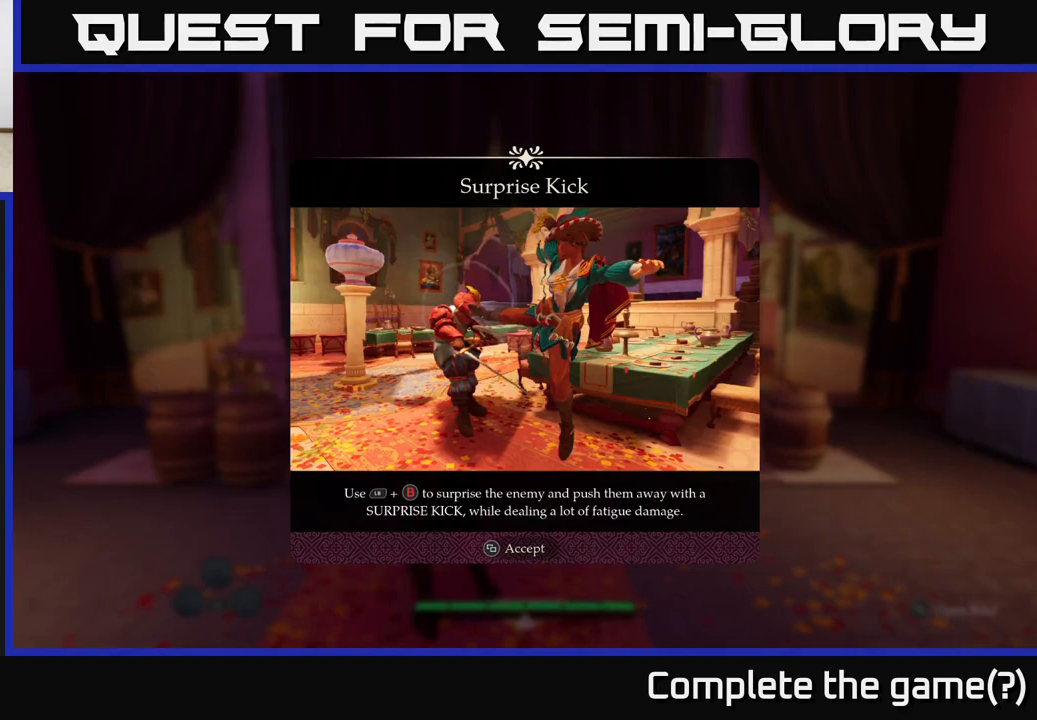
Gameplay with a controller (Xbox layout); each line is a JSON object with the inputs held at the frame after it. "events" lists button and stick changes between this image and that frame as [ms after this image, input, new state], when the widget could be followed in between.
{"buttons": ["START"], "left_stick": "center", "right_stick": "center", "events": [[467, "START", "down"]]}
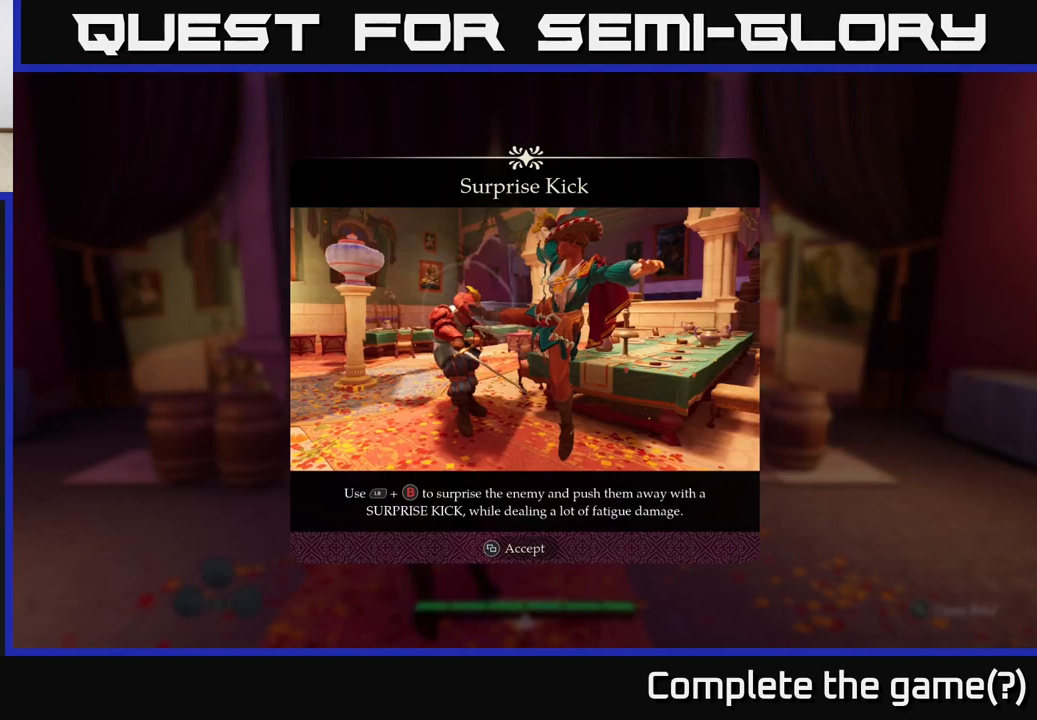
{"buttons": [], "left_stick": "center", "right_stick": "center", "events": [[117, "START", "up"], [267, "SELECT", "down"], [367, "SELECT", "up"]]}
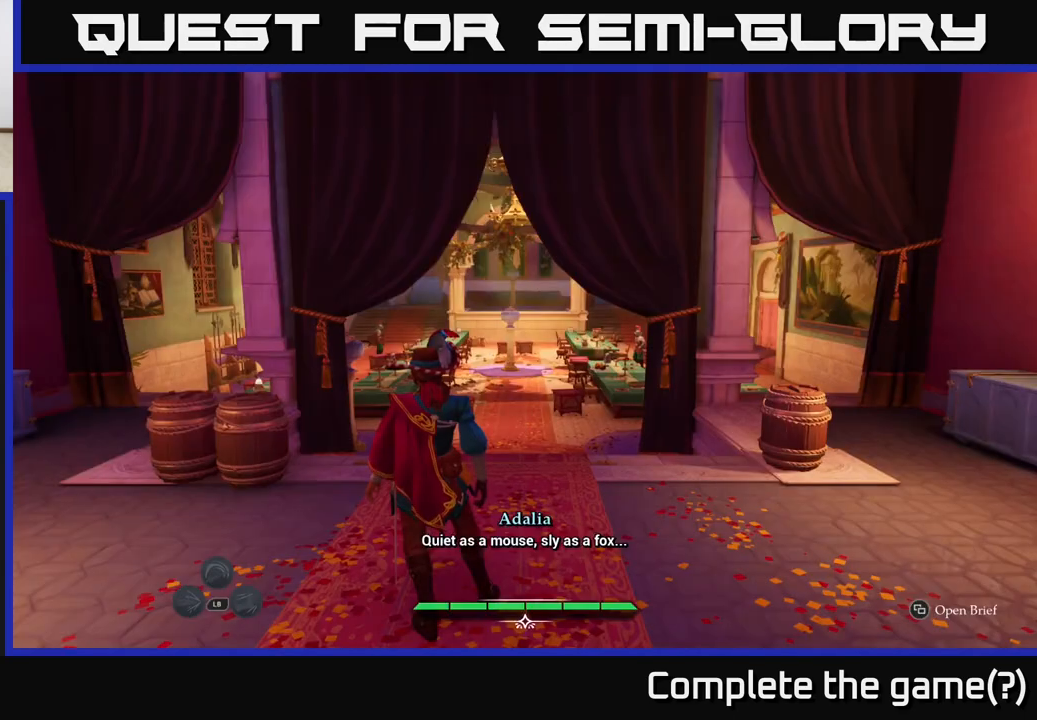
{"buttons": ["L2"], "left_stick": "up", "right_stick": "center", "events": [[167, "left_stick", "up"], [367, "L2", "down"]]}
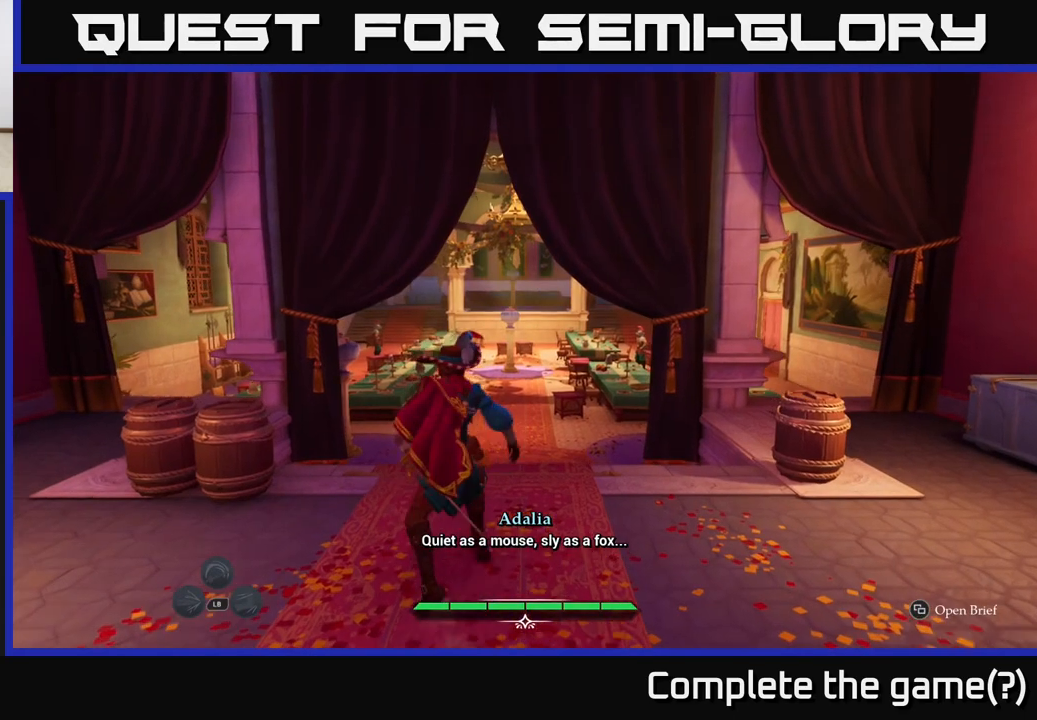
{"buttons": ["L2"], "left_stick": "up", "right_stick": "center", "events": []}
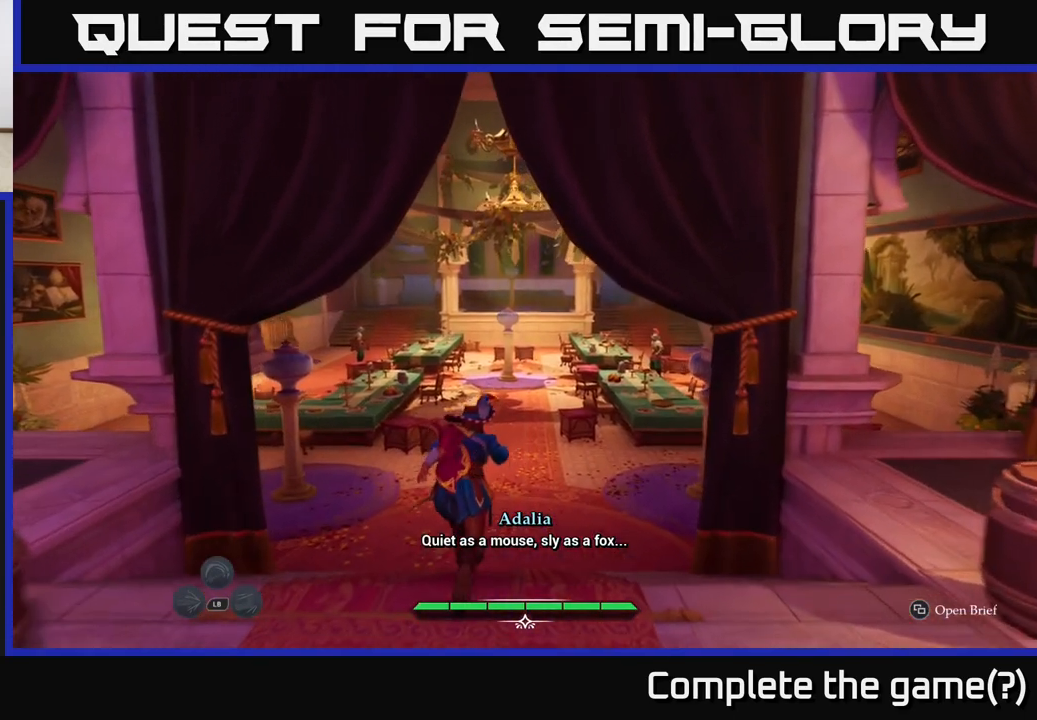
{"buttons": ["L2"], "left_stick": "up", "right_stick": "center", "events": []}
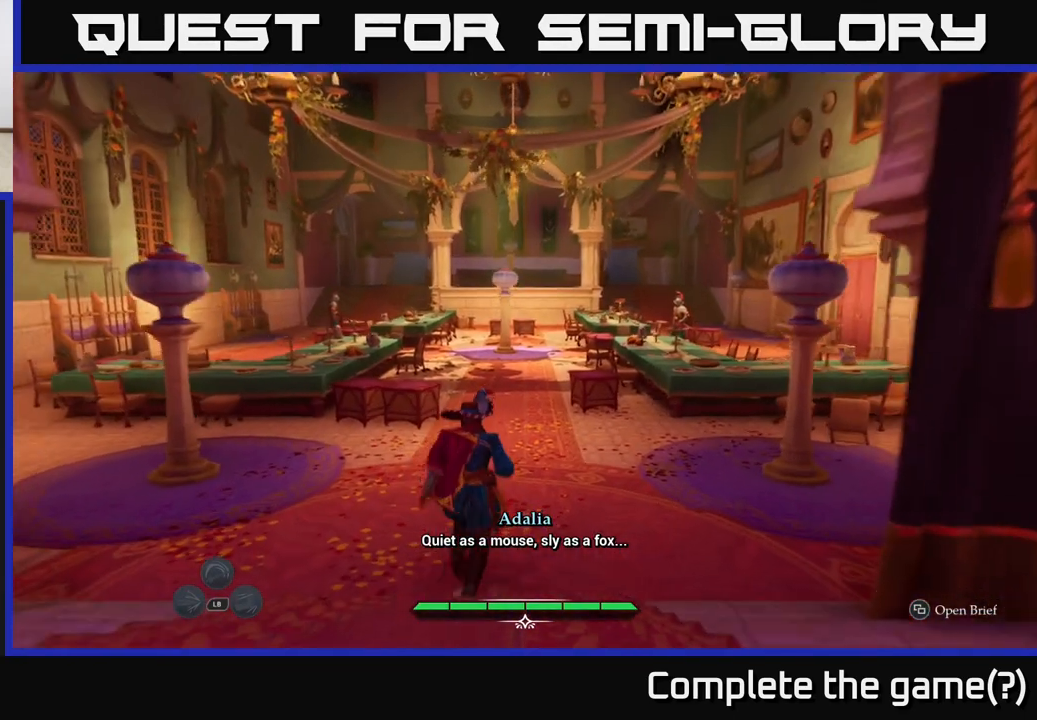
{"buttons": ["L2"], "left_stick": "up", "right_stick": "center", "events": []}
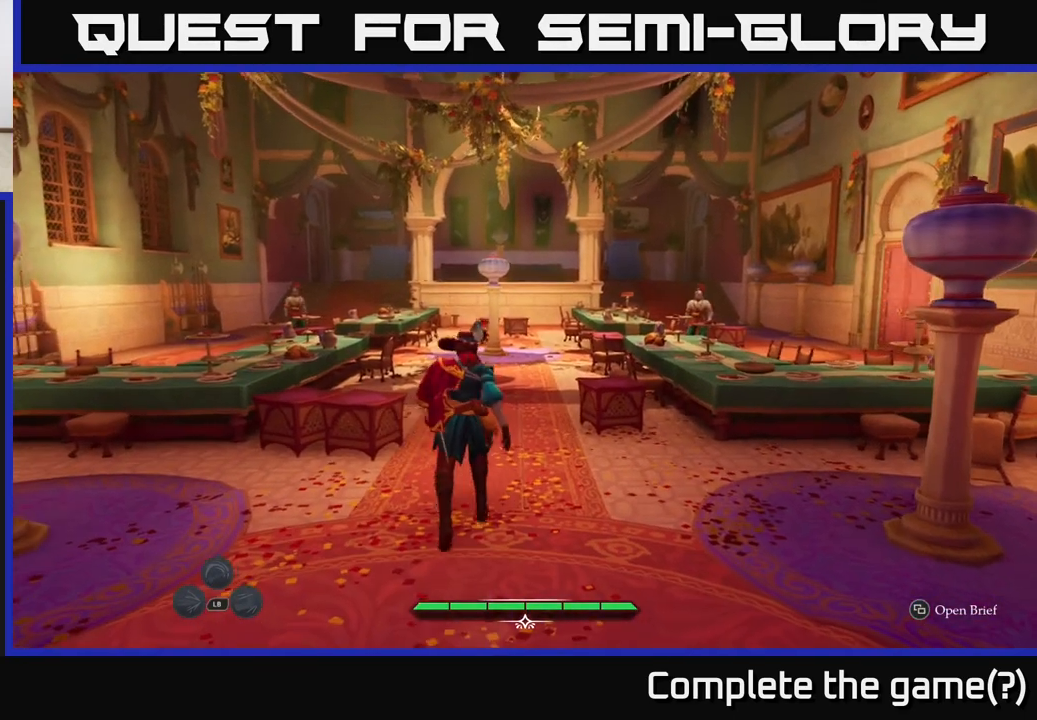
{"buttons": ["A"], "left_stick": "center", "right_stick": "center", "events": [[100, "A", "down"], [100, "L2", "up"], [167, "left_stick", "center"]]}
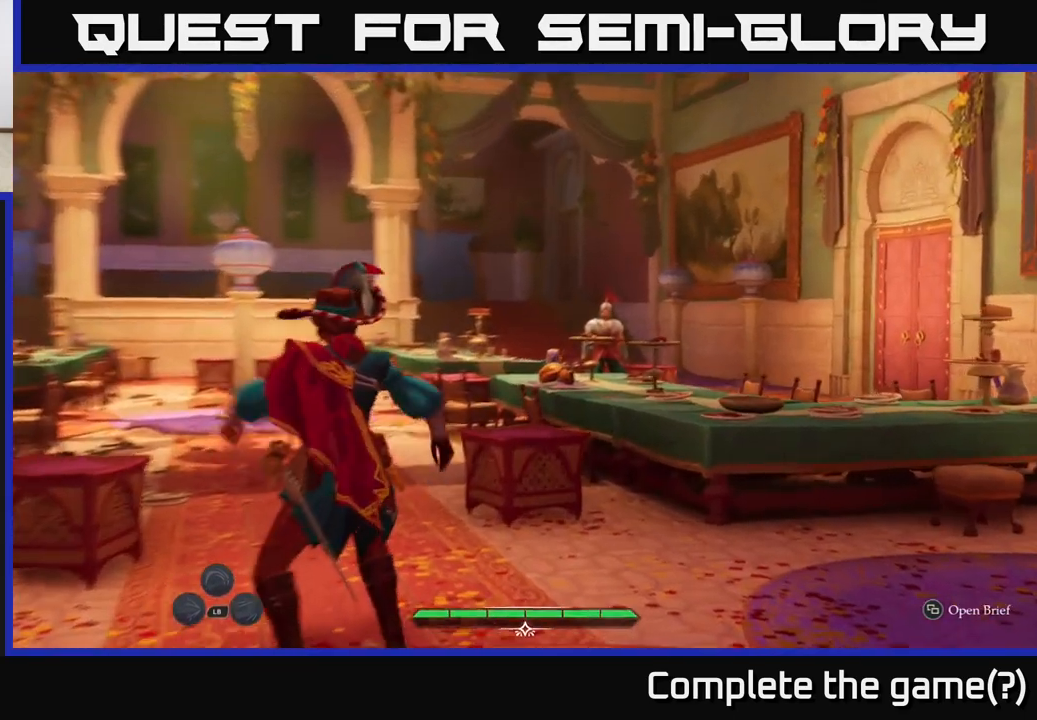
{"buttons": ["A"], "left_stick": "center", "right_stick": "center", "events": []}
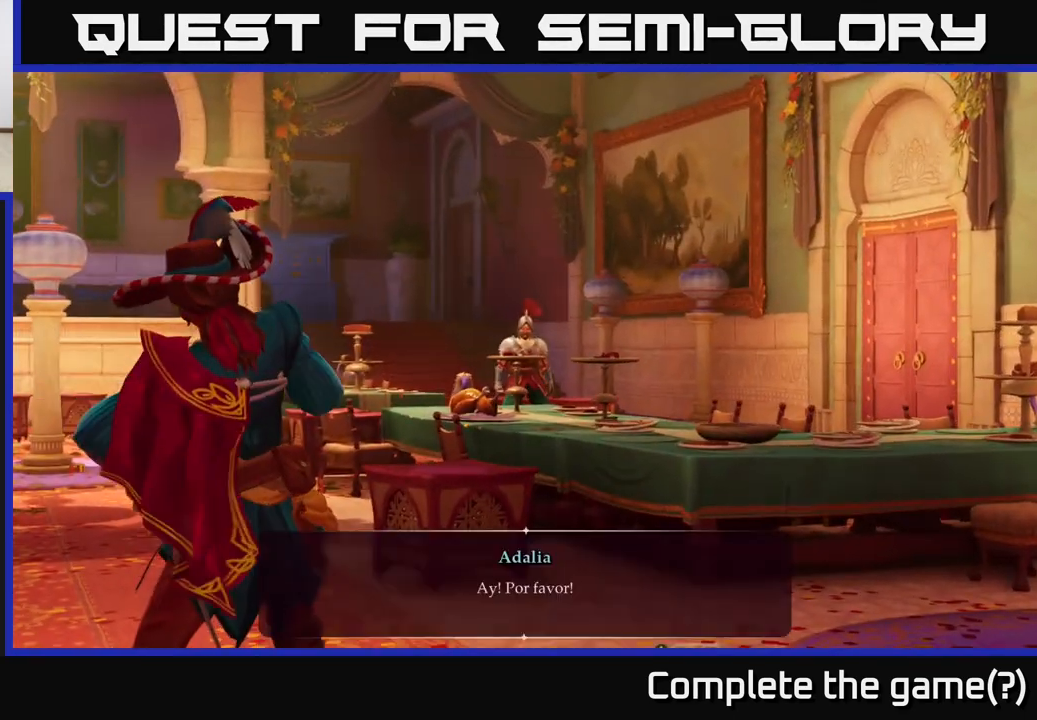
{"buttons": ["A"], "left_stick": "center", "right_stick": "center", "events": [[150, "A", "up"], [267, "A", "down"]]}
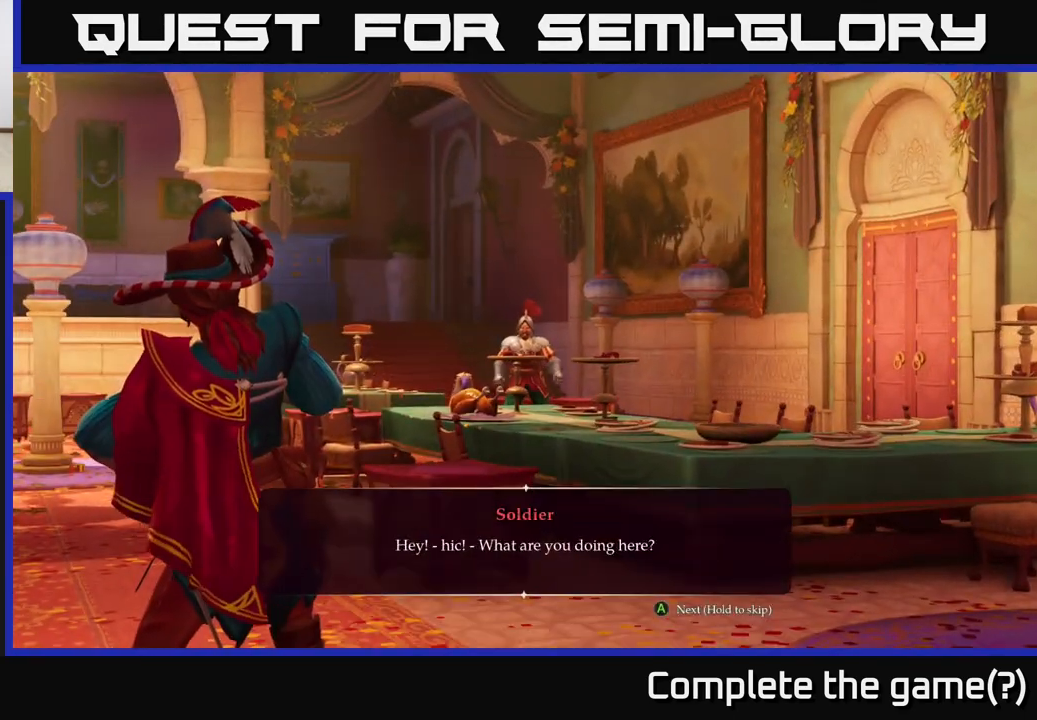
{"buttons": ["A"], "left_stick": "center", "right_stick": "center", "events": []}
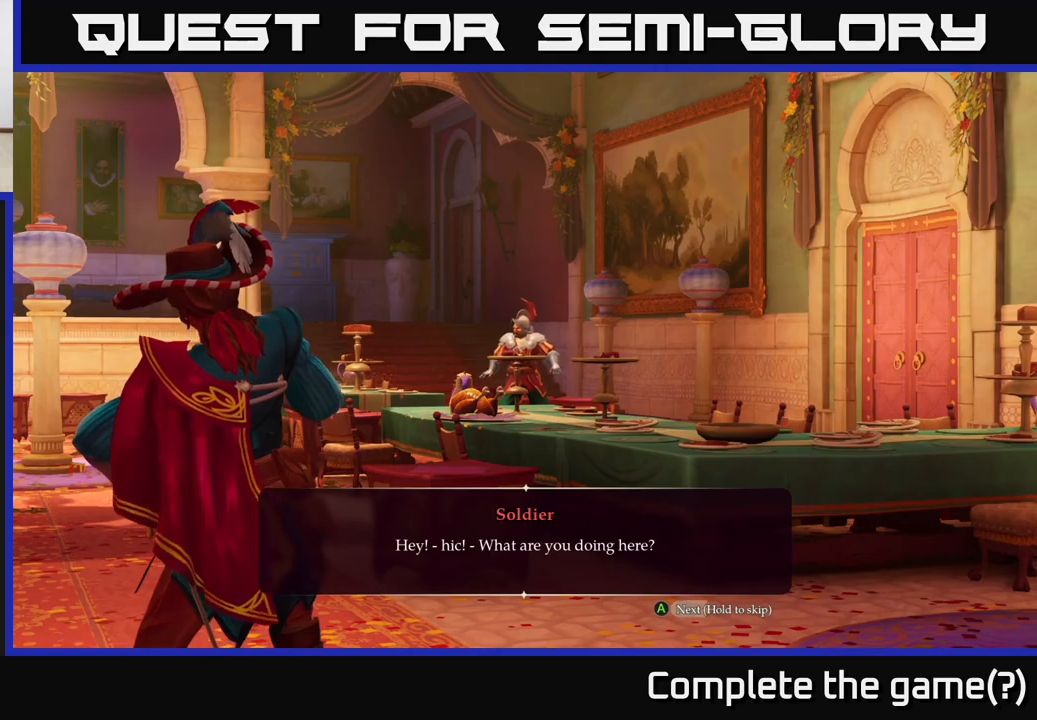
{"buttons": ["A"], "left_stick": "center", "right_stick": "center", "events": []}
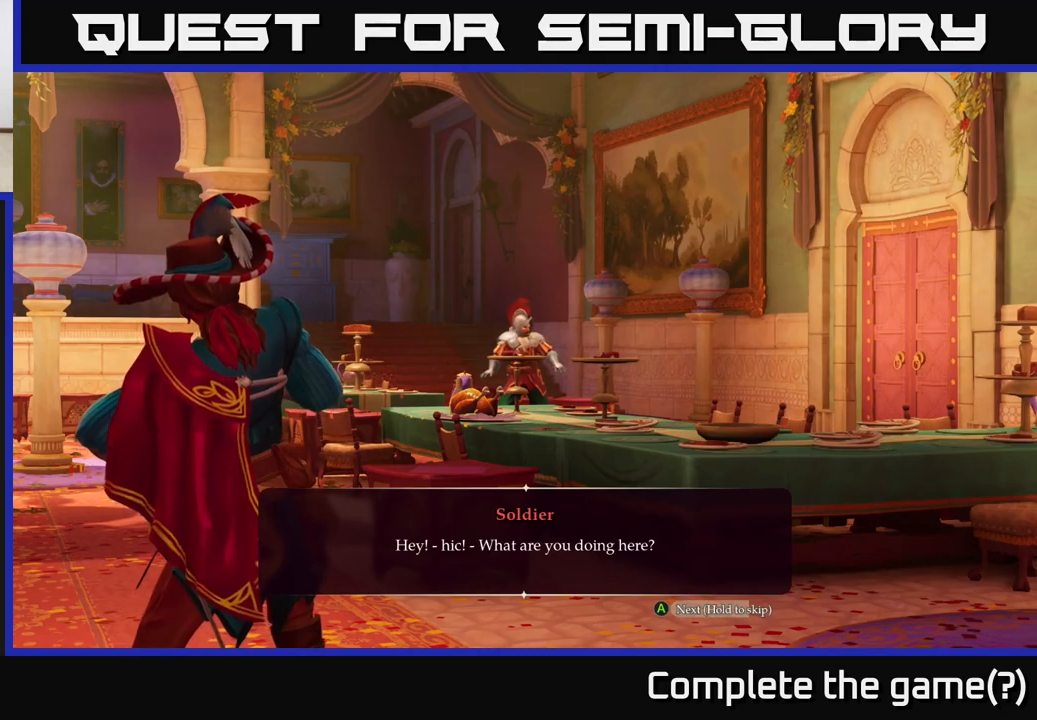
{"buttons": ["A"], "left_stick": "center", "right_stick": "center", "events": []}
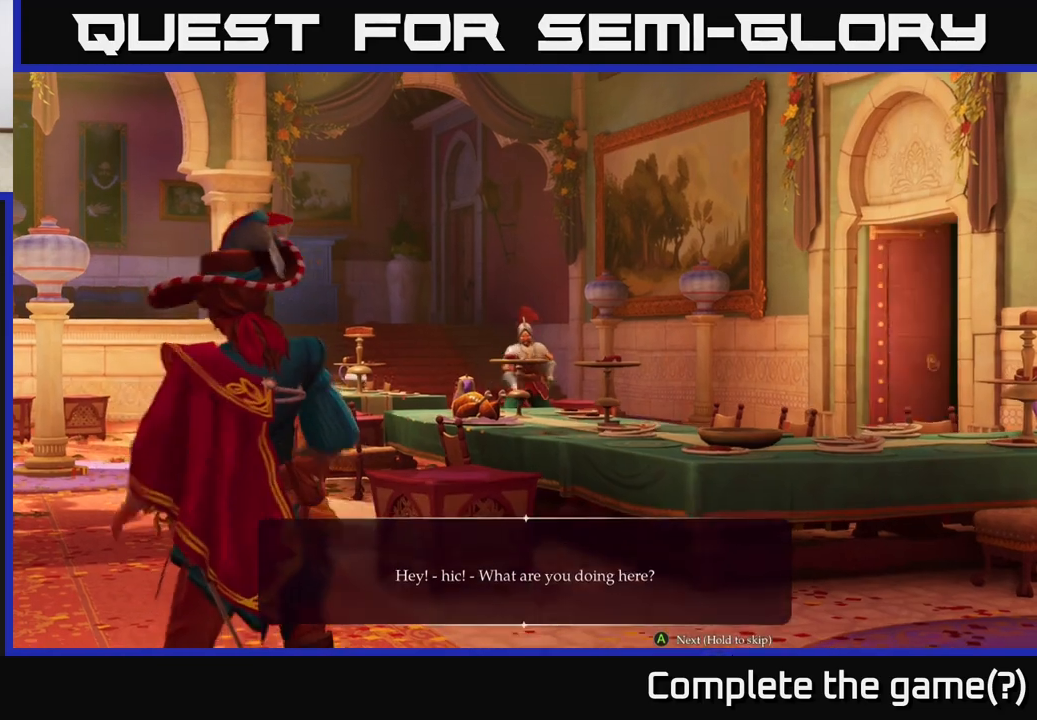
{"buttons": [], "left_stick": "center", "right_stick": "down", "events": [[267, "A", "up"], [417, "right_stick", "down"]]}
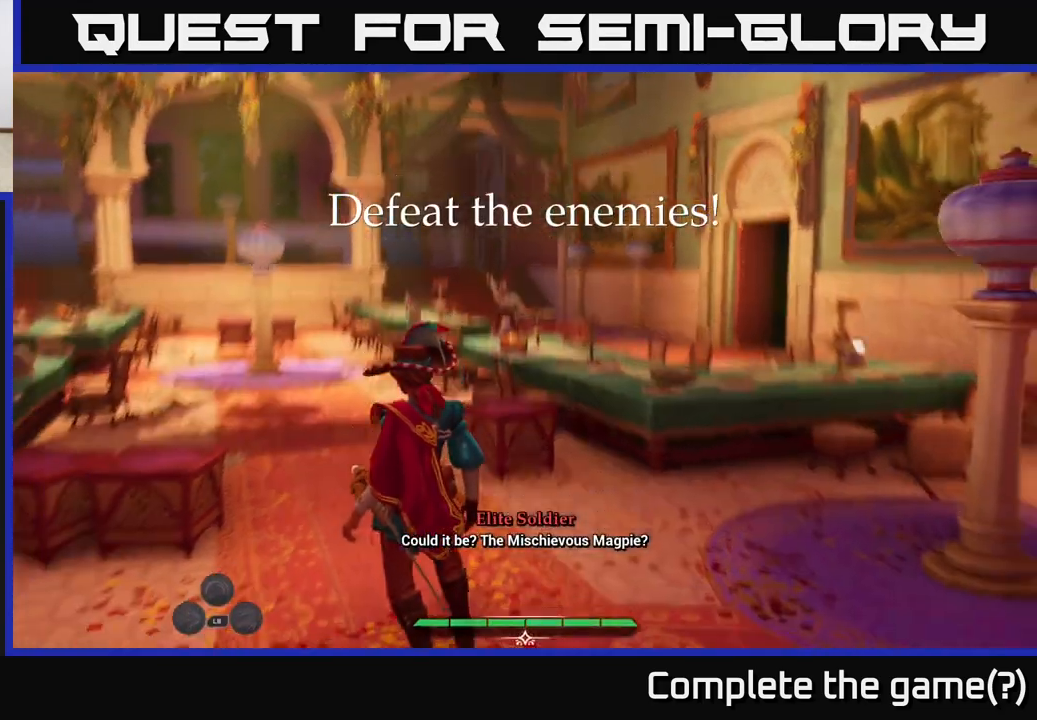
{"buttons": [], "left_stick": "right", "right_stick": "up", "events": [[183, "left_stick", "right"], [267, "right_stick", "center"], [367, "right_stick", "up"]]}
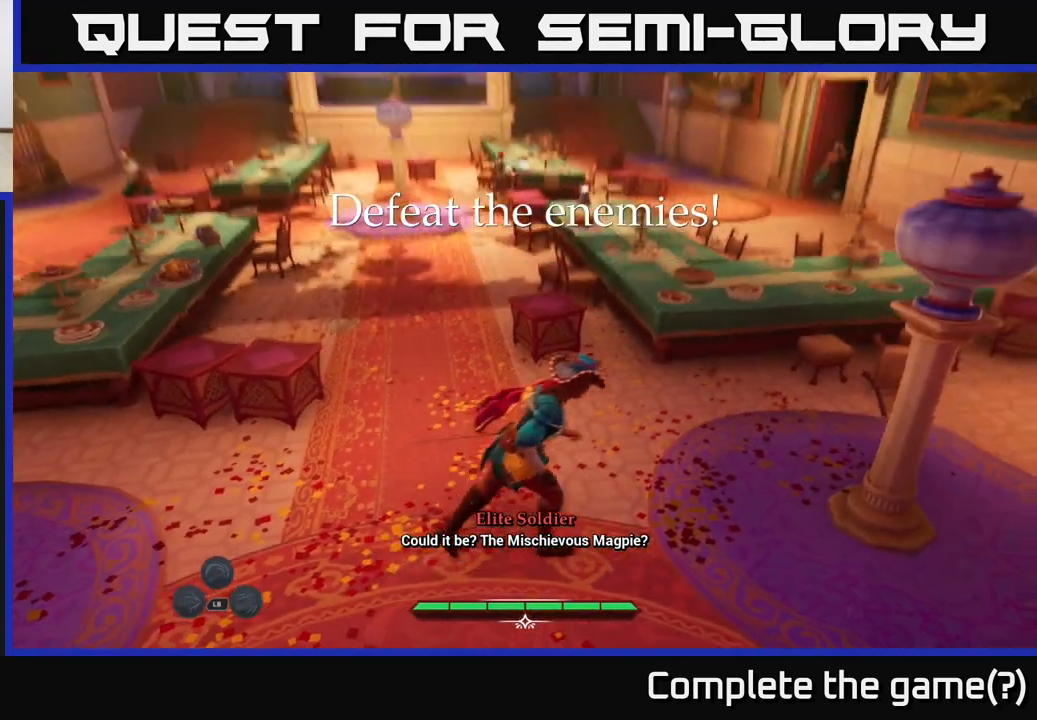
{"buttons": [], "left_stick": "up", "right_stick": "center", "events": [[17, "right_stick", "center"], [50, "left_stick", "up-right"], [200, "left_stick", "up"]]}
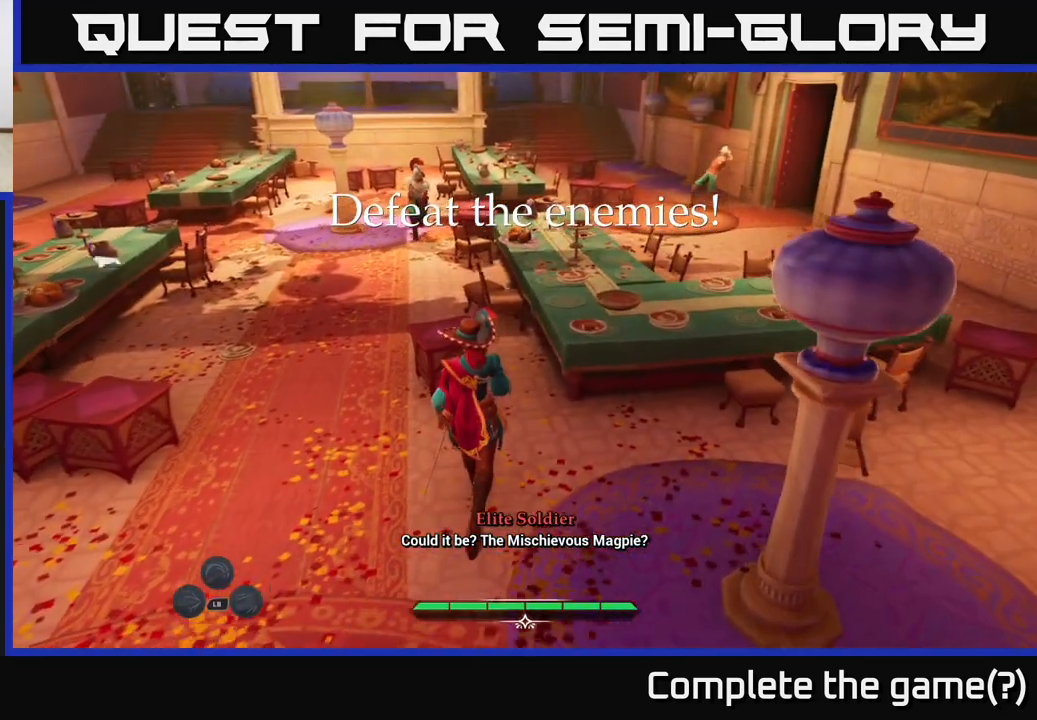
{"buttons": [], "left_stick": "up-left", "right_stick": "center", "events": [[433, "left_stick", "up-left"]]}
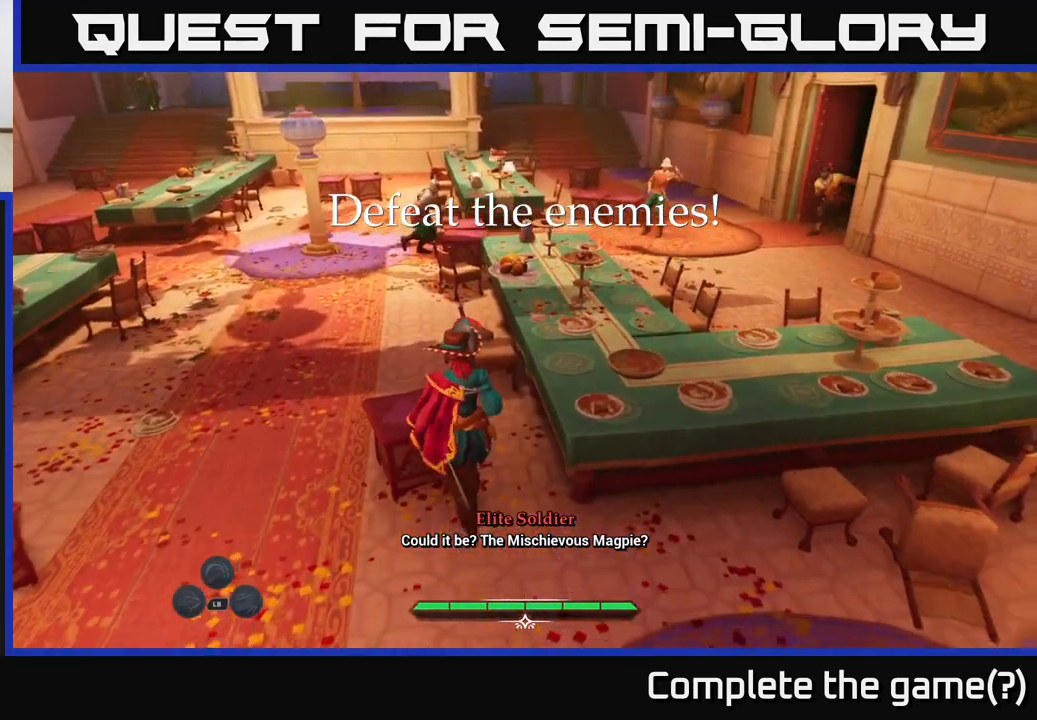
{"buttons": [], "left_stick": "center", "right_stick": "up-left", "events": [[50, "left_stick", "center"], [233, "left_stick", "down-left"], [433, "left_stick", "center"], [450, "right_stick", "up-left"]]}
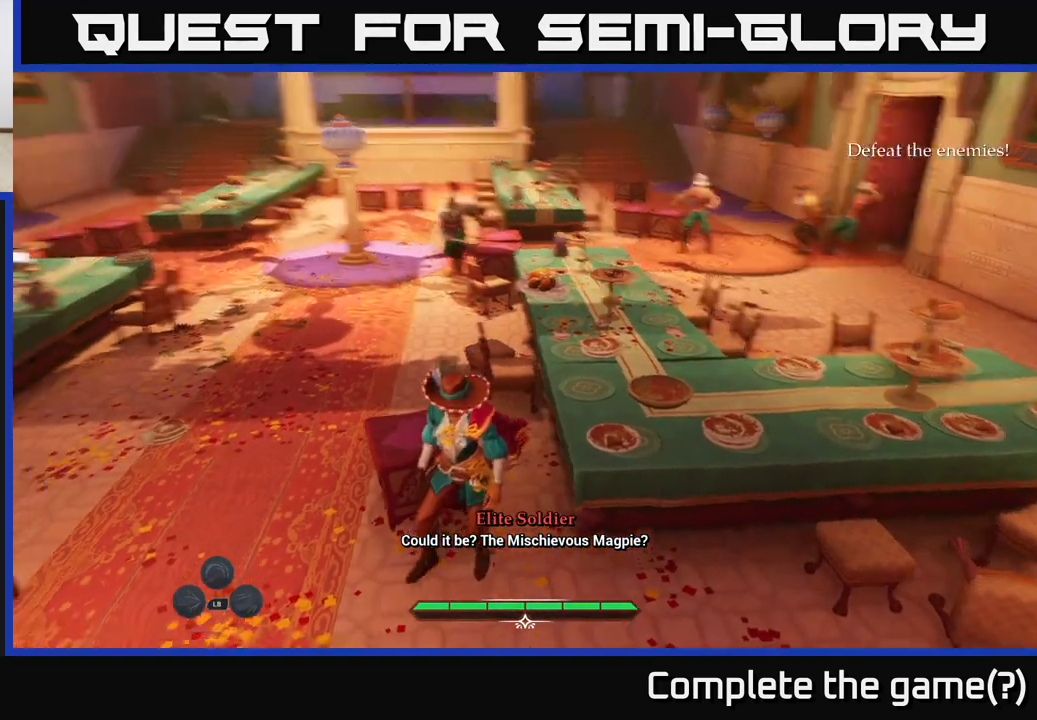
{"buttons": [], "left_stick": "up", "right_stick": "center", "events": [[67, "right_stick", "center"], [450, "left_stick", "up"]]}
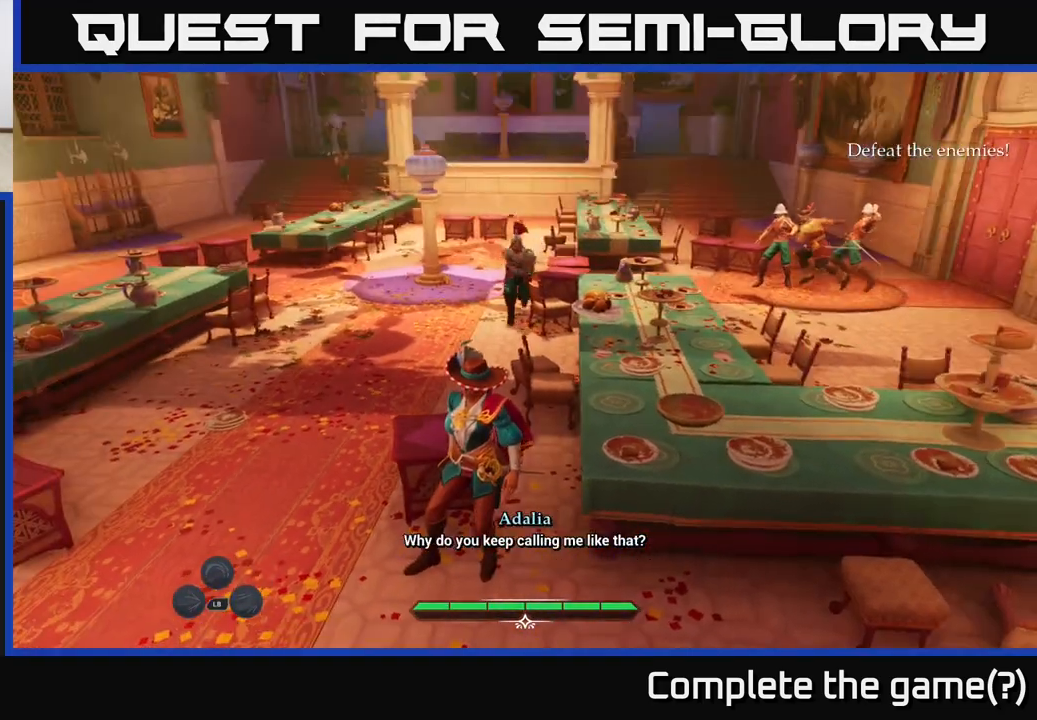
{"buttons": [], "left_stick": "center", "right_stick": "center", "events": [[200, "left_stick", "center"]]}
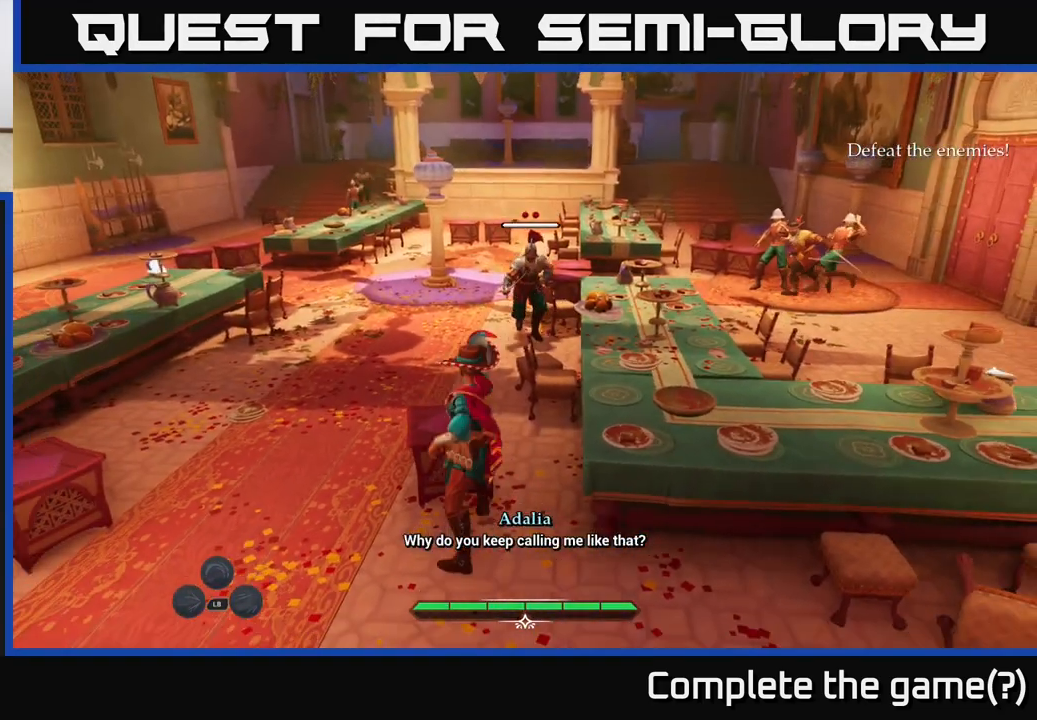
{"buttons": [], "left_stick": "center", "right_stick": "center", "events": [[300, "left_stick", "up"], [350, "R2", "down"], [400, "R2", "up"], [450, "left_stick", "center"]]}
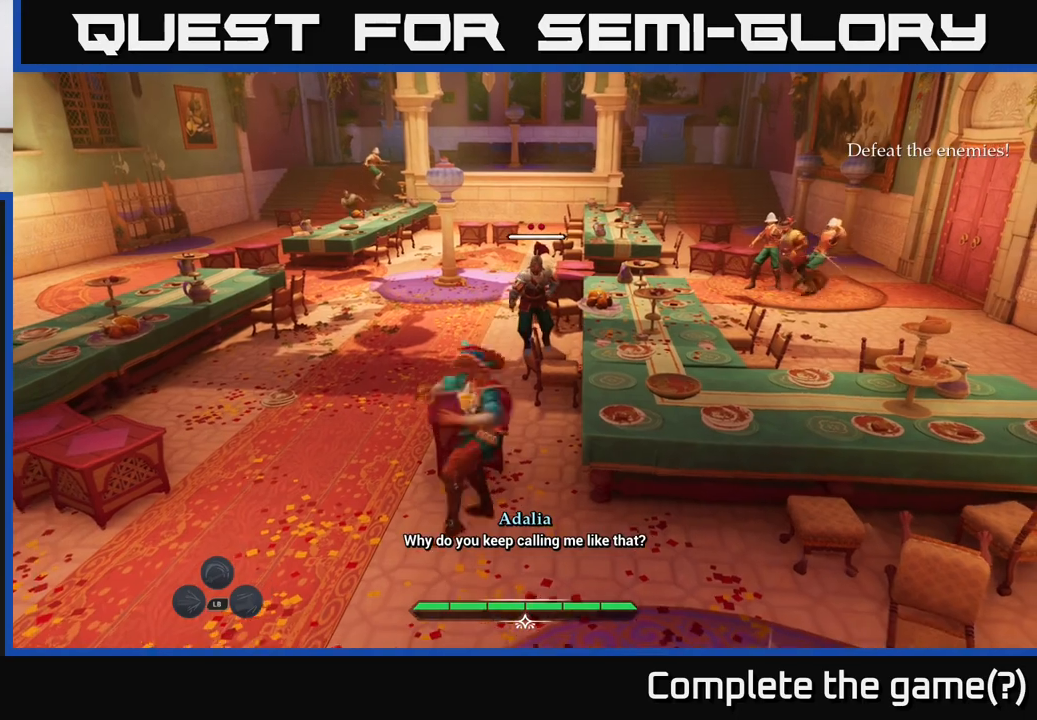
{"buttons": ["L2"], "left_stick": "up", "right_stick": "center", "events": [[333, "left_stick", "up"], [500, "L2", "down"]]}
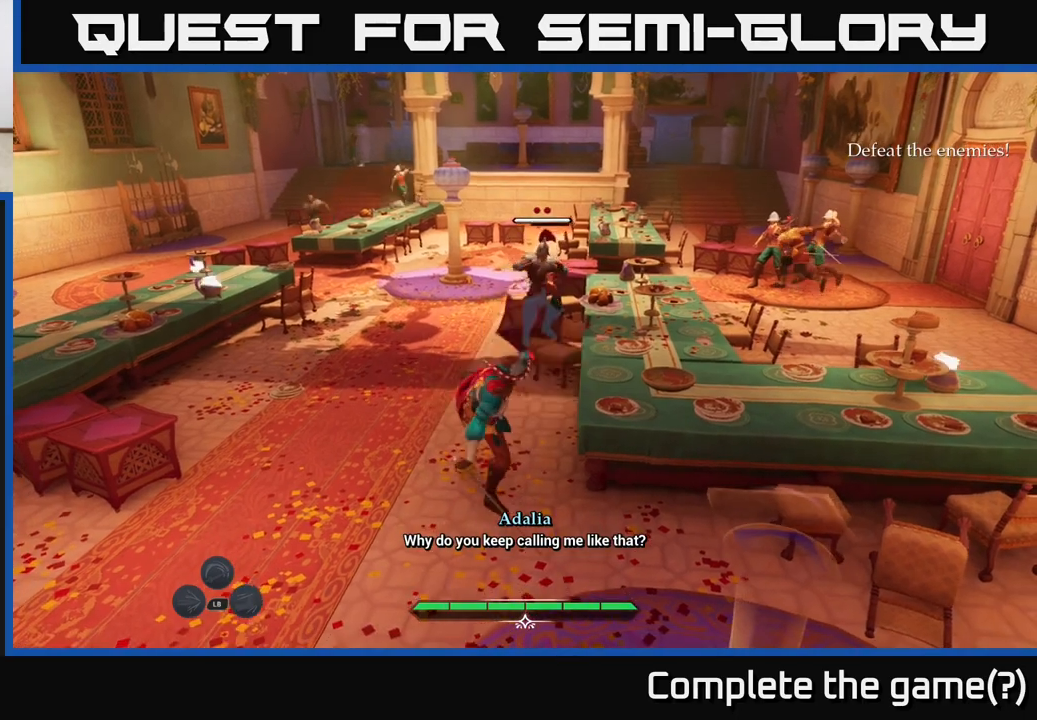
{"buttons": ["L2"], "left_stick": "up-left", "right_stick": "center", "events": [[150, "left_stick", "up-left"]]}
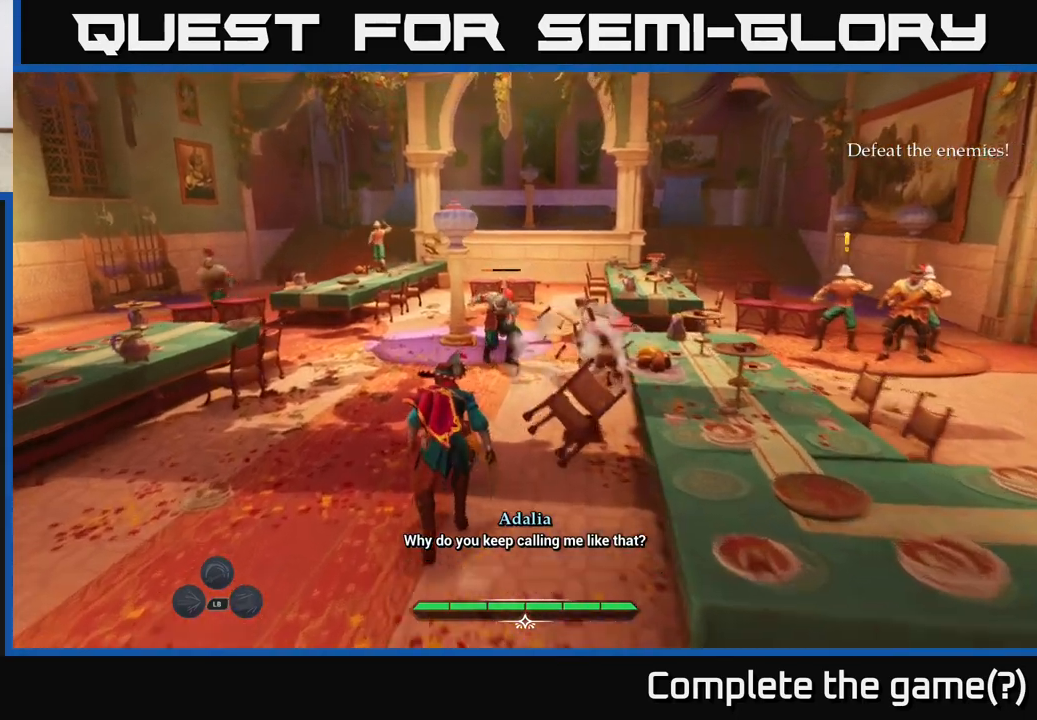
{"buttons": ["L2"], "left_stick": "up", "right_stick": "center", "events": [[50, "left_stick", "up"], [417, "X", "down"], [450, "X", "up"]]}
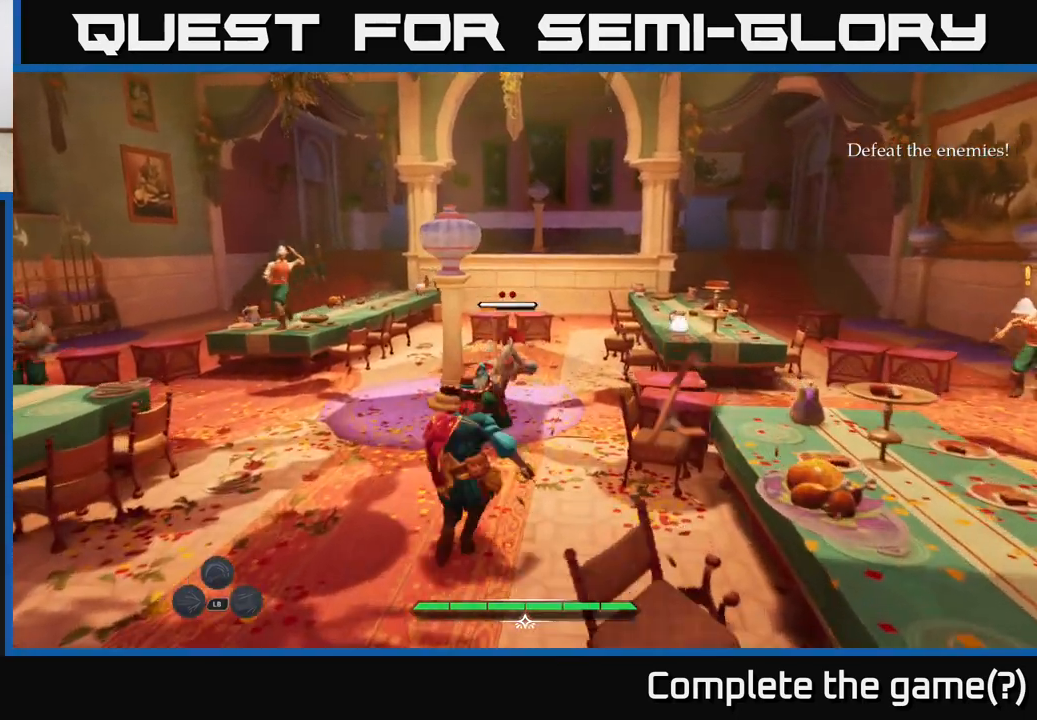
{"buttons": [], "left_stick": "up-left", "right_stick": "center", "events": [[100, "L2", "up"], [133, "left_stick", "up-left"], [250, "X", "down"], [333, "X", "up"]]}
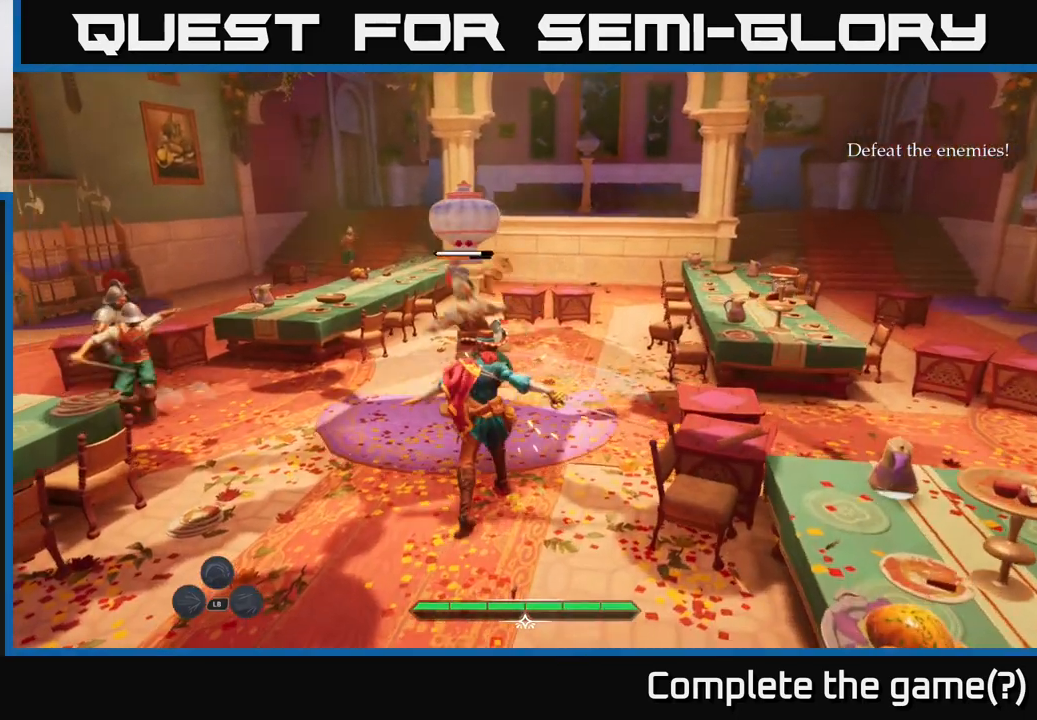
{"buttons": [], "left_stick": "down-left", "right_stick": "center", "events": [[250, "left_stick", "center"], [367, "left_stick", "down-left"]]}
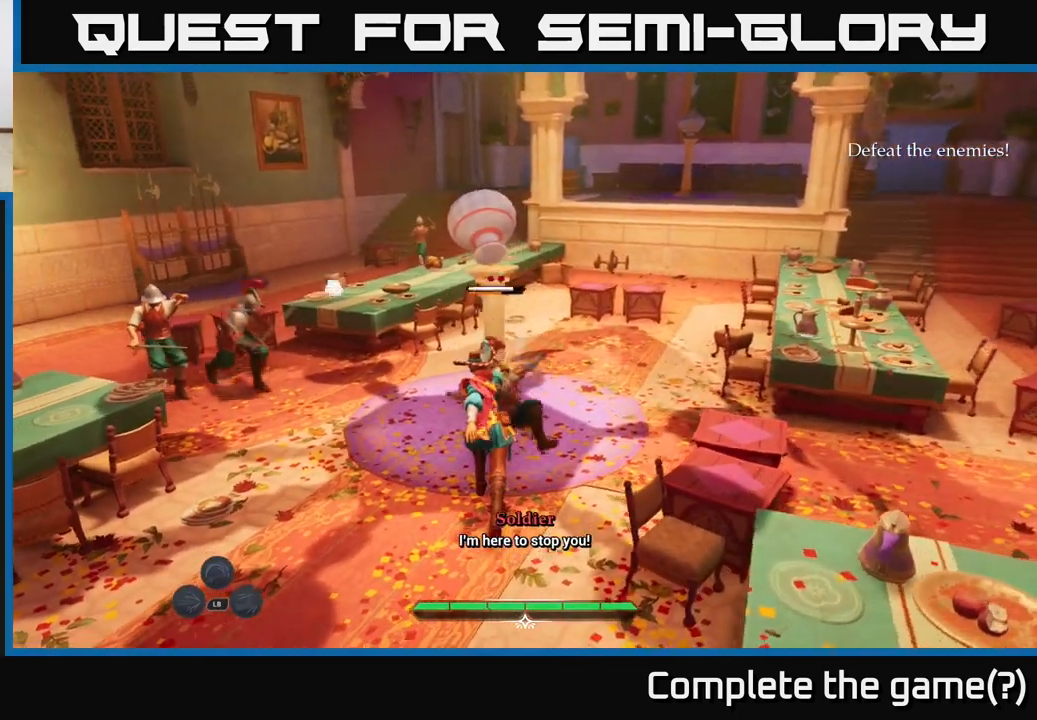
{"buttons": [], "left_stick": "down-left", "right_stick": "center", "events": [[33, "right_stick", "down"], [200, "right_stick", "center"]]}
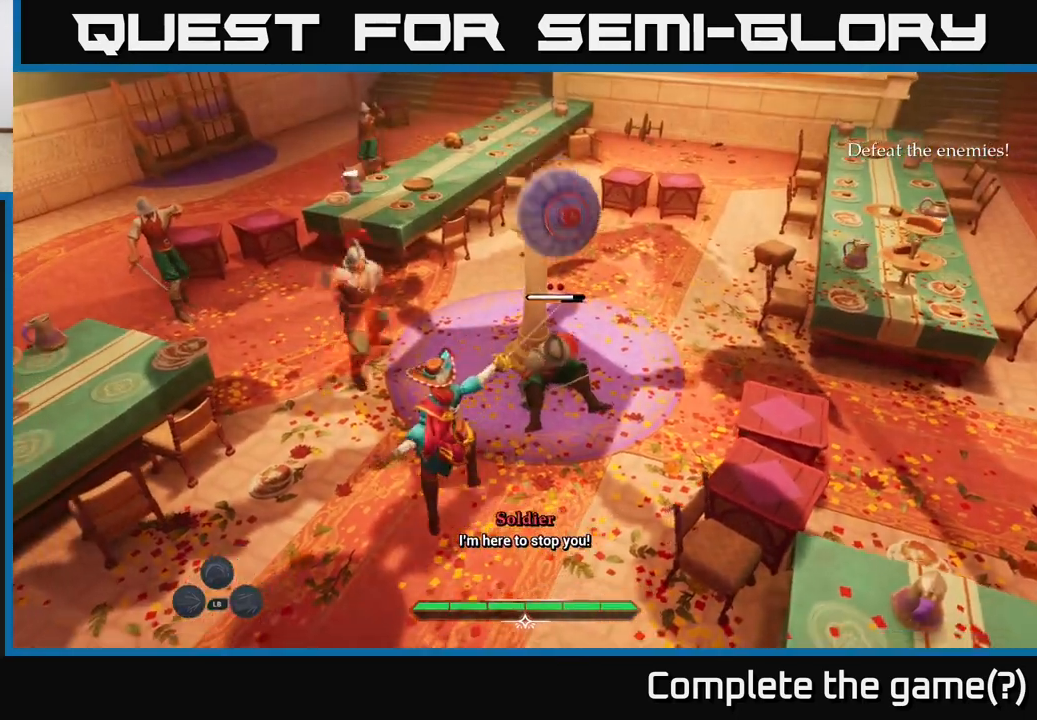
{"buttons": [], "left_stick": "down-left", "right_stick": "center", "events": [[267, "B", "down"], [350, "B", "up"], [433, "B", "down"], [500, "B", "up"]]}
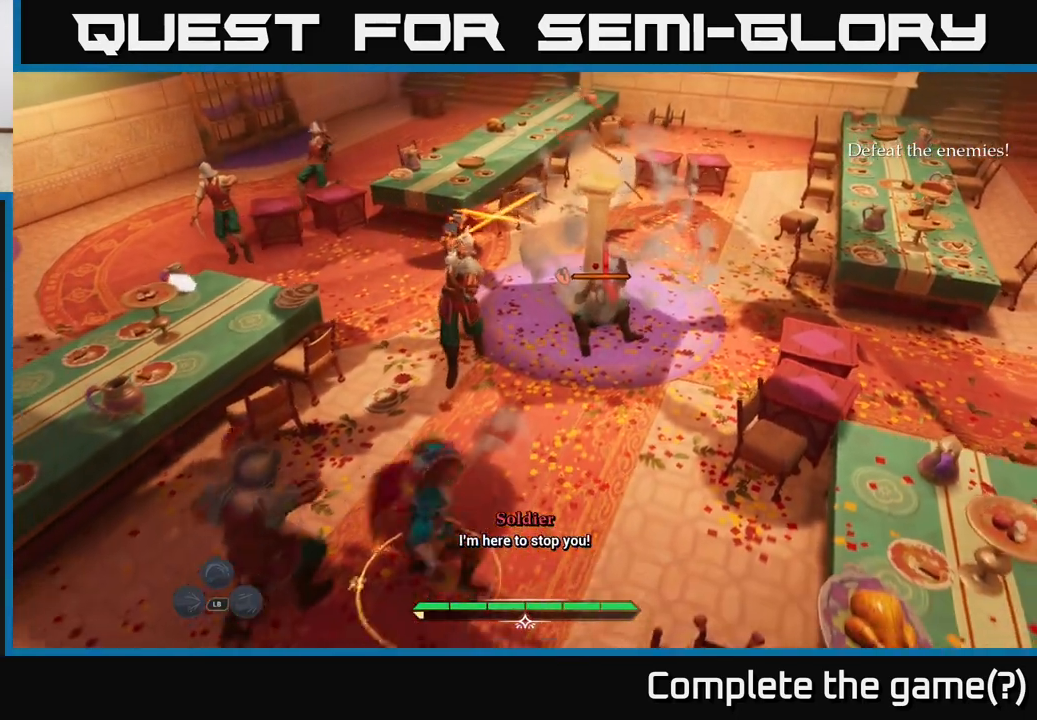
{"buttons": [], "left_stick": "up", "right_stick": "center", "events": [[417, "left_stick", "up"]]}
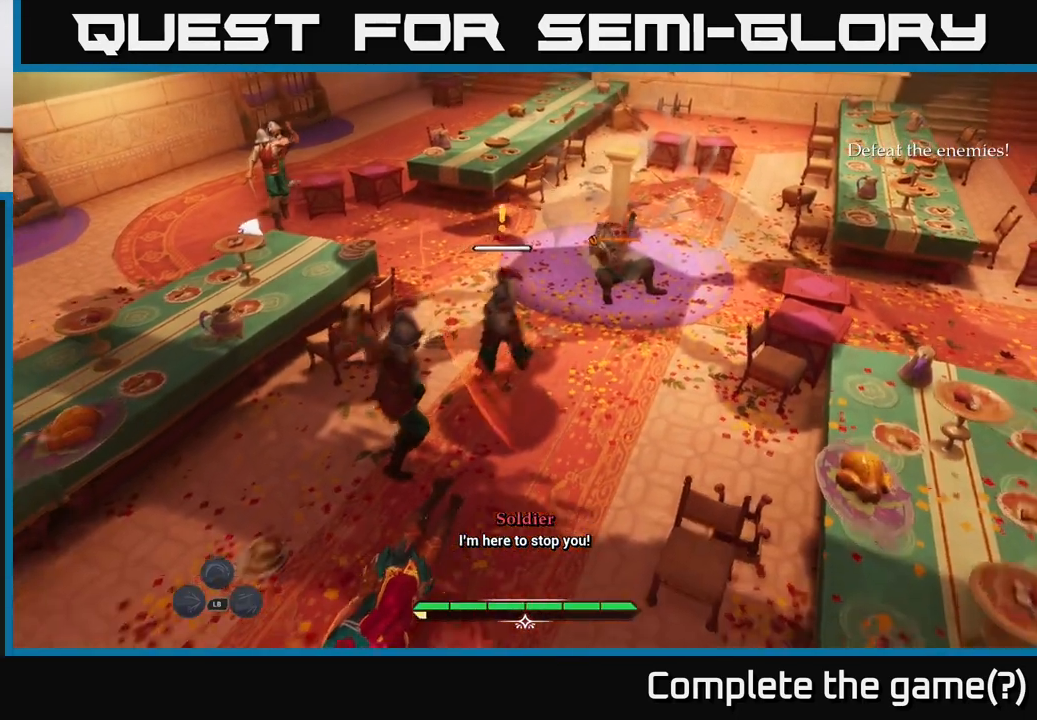
{"buttons": [], "left_stick": "up", "right_stick": "center", "events": [[117, "X", "down"], [200, "X", "up"]]}
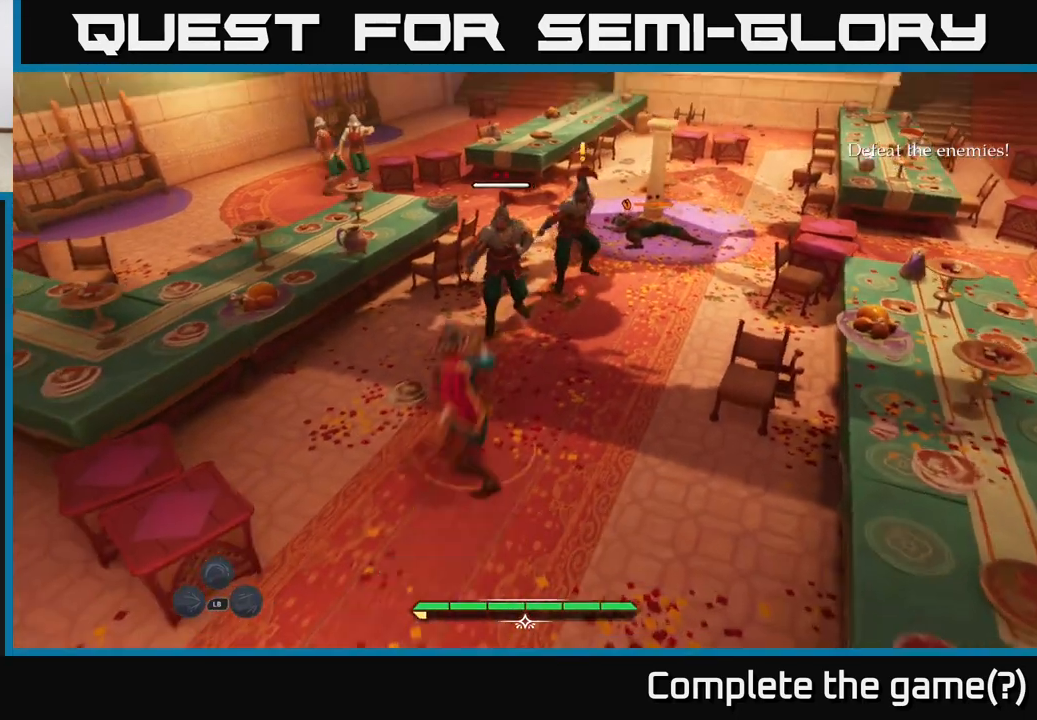
{"buttons": ["X"], "left_stick": "center", "right_stick": "center", "events": [[17, "X", "down"], [50, "left_stick", "up-right"], [117, "X", "up"], [267, "X", "down"], [367, "X", "up"], [367, "left_stick", "center"], [483, "X", "down"]]}